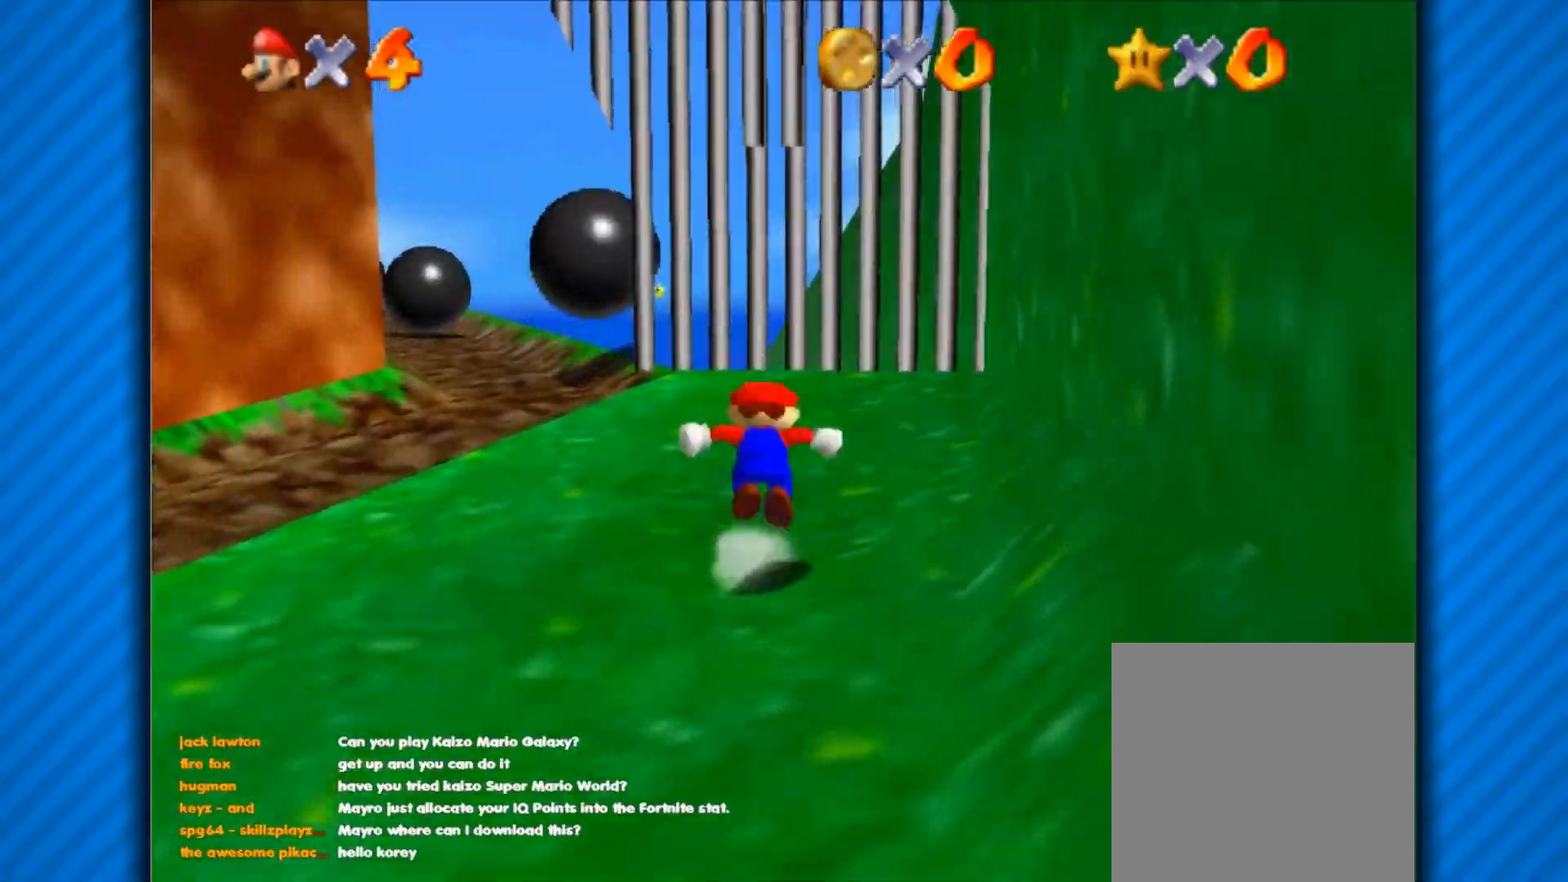
Gameplay with a controller (Xbox layout); each line is a JSON object with the inputs held at the frame after it. "events" lists button and stick changes between this image and that frame as [ms after this image, input, new state], when the widget could be followed in between.
{"buttons": [], "left_stick": "up-left", "right_stick": "center", "events": [[50, "A", "up"], [134, "left_stick", "up-left"]]}
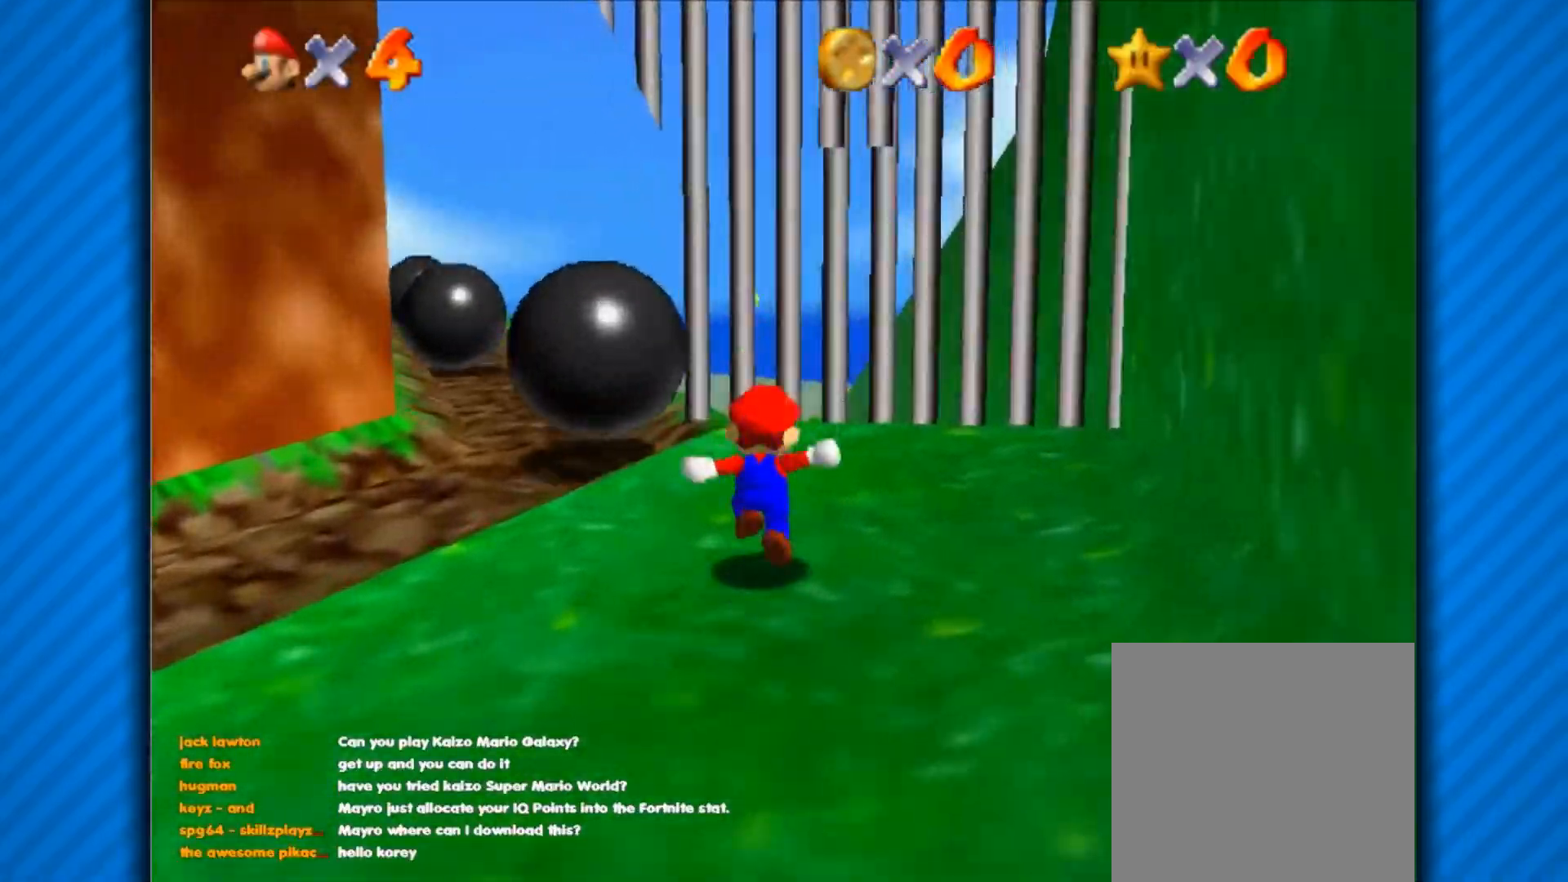
{"buttons": ["A"], "left_stick": "up", "right_stick": "center", "events": [[67, "A", "down"], [450, "left_stick", "up"]]}
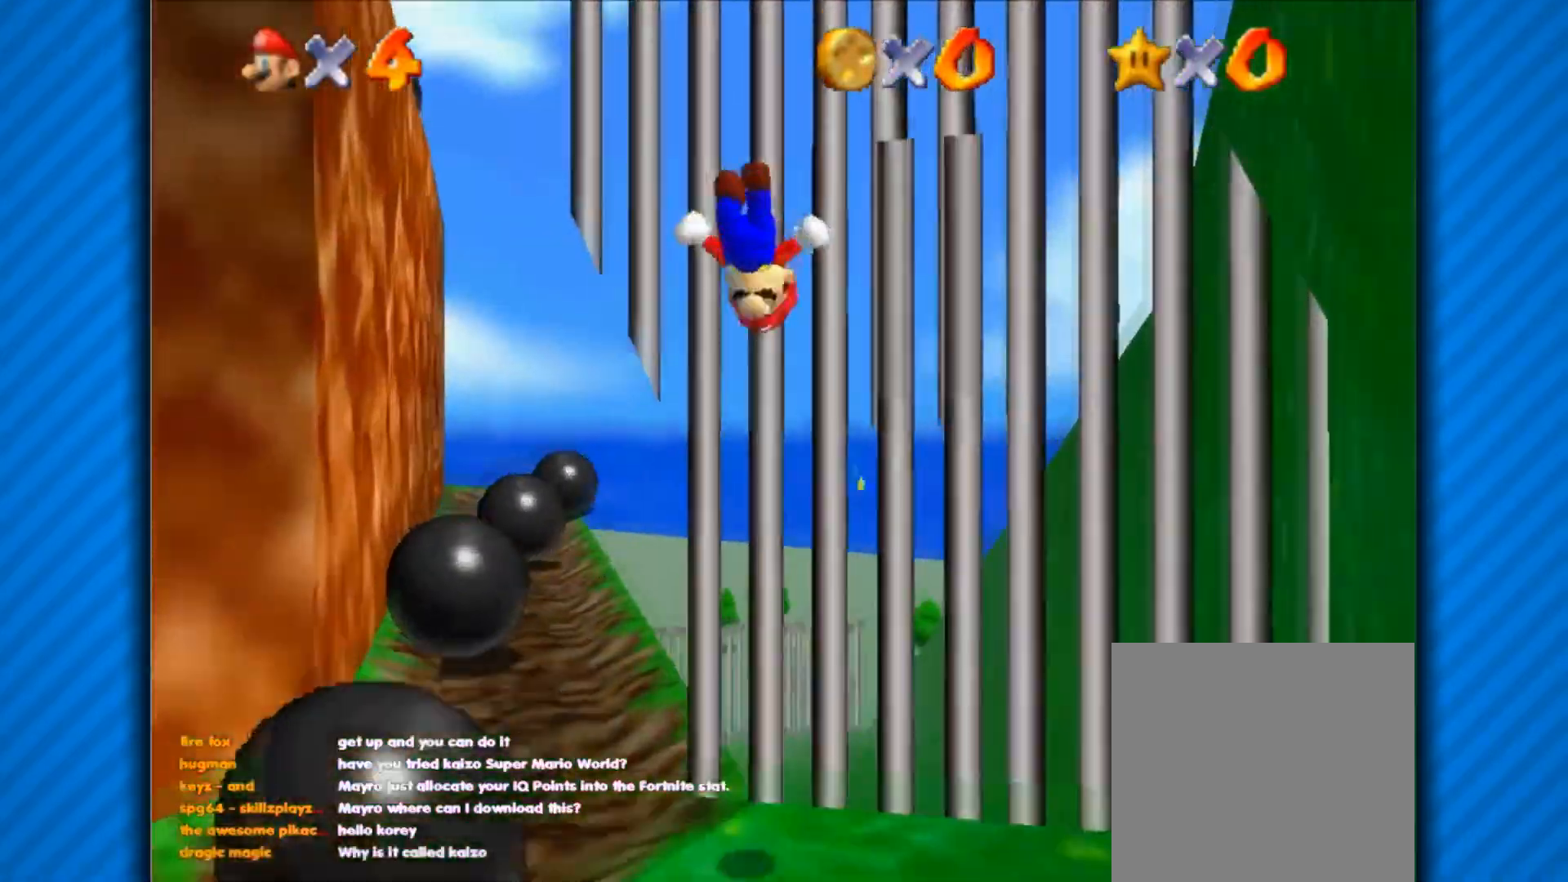
{"buttons": ["A", "L3"], "left_stick": "up-left", "right_stick": "center", "events": [[50, "left_stick", "up-right"], [100, "A", "up"], [167, "A", "down"], [234, "left_stick", "up-left"], [284, "L3", "down"]]}
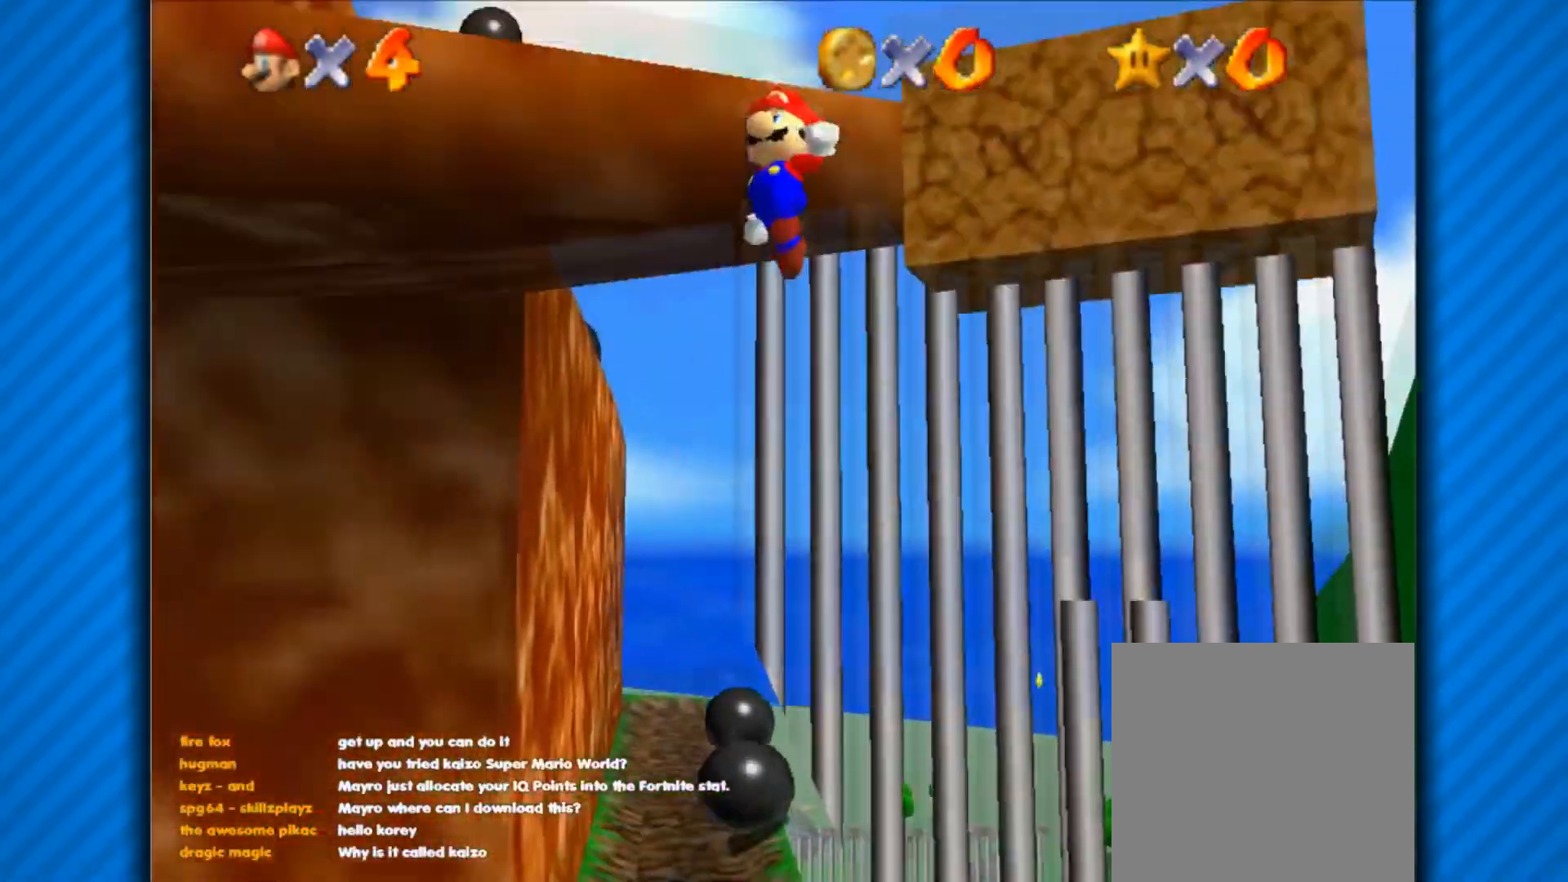
{"buttons": ["A"], "left_stick": "up-left", "right_stick": "center", "events": [[233, "L3", "up"], [400, "A", "up"], [484, "A", "down"]]}
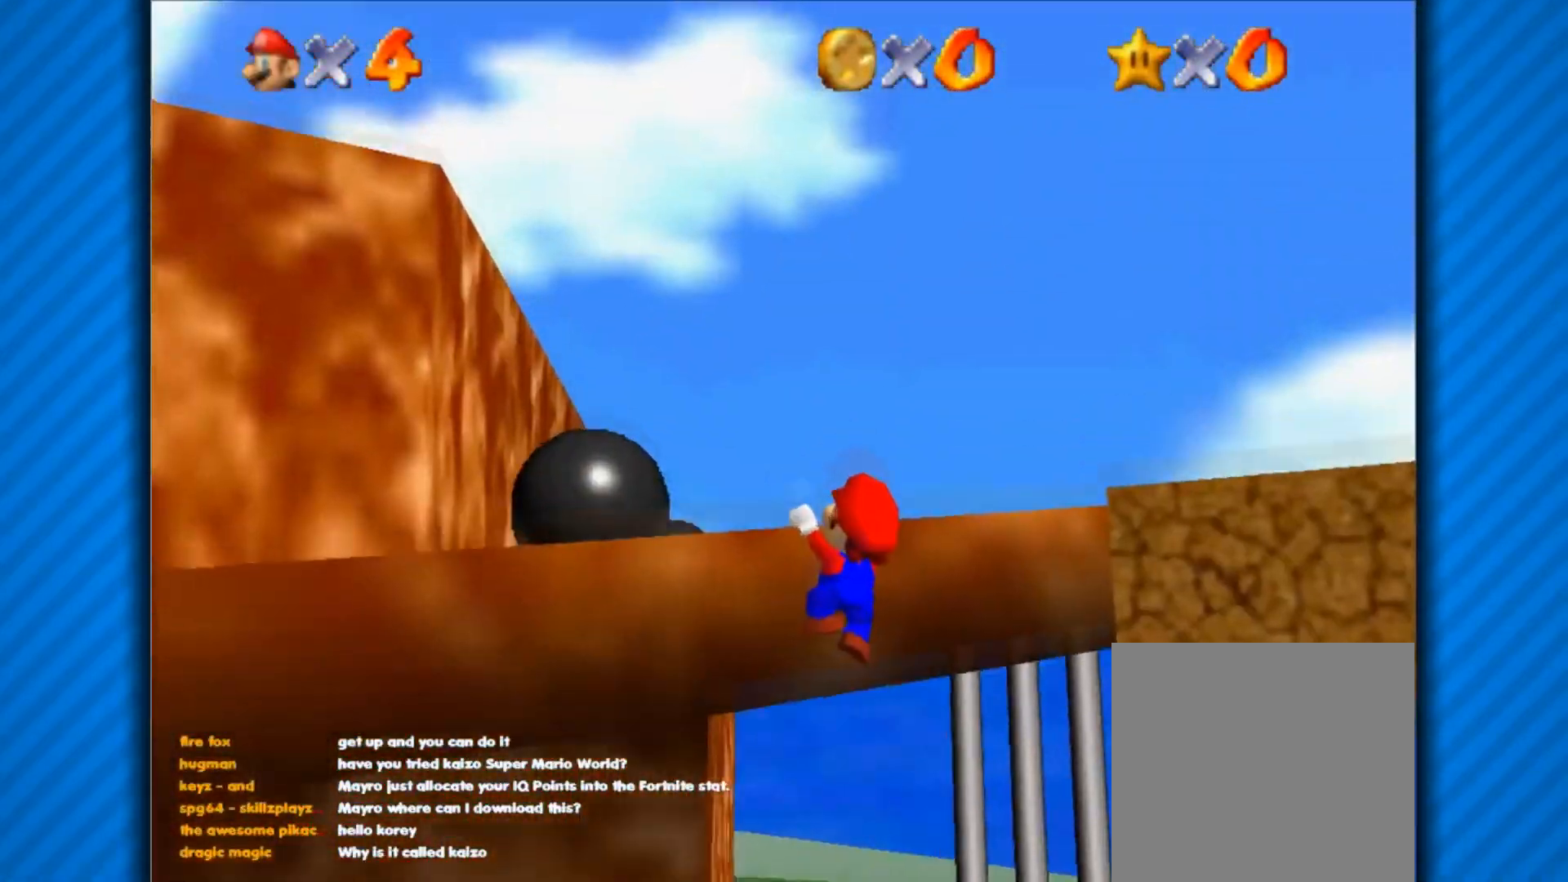
{"buttons": [], "left_stick": "center", "right_stick": "center", "events": [[217, "left_stick", "center"], [234, "A", "up"]]}
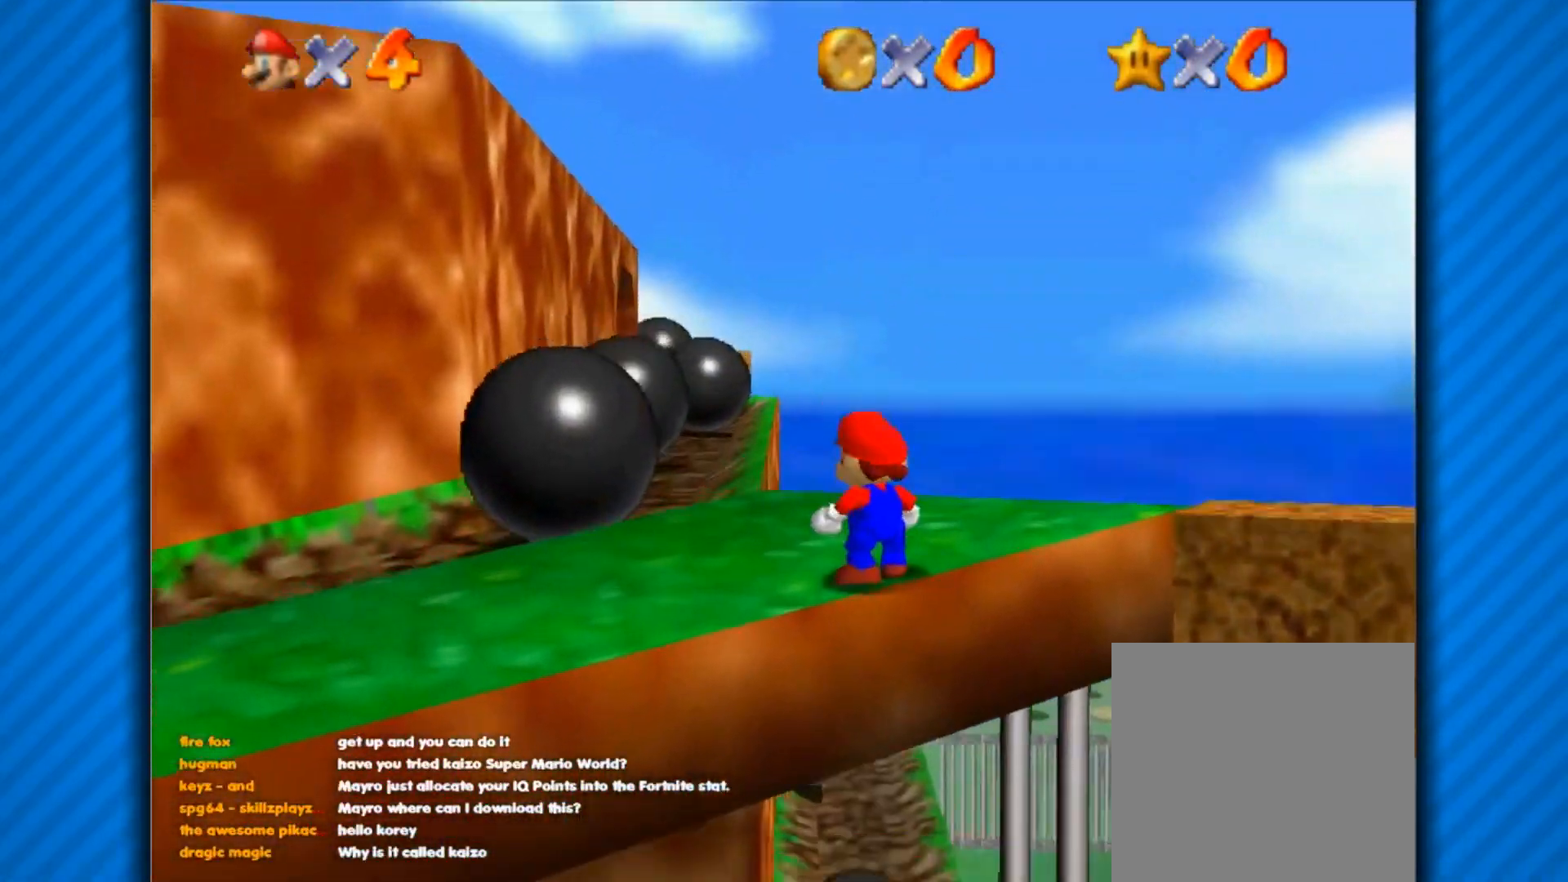
{"buttons": [], "left_stick": "up-left", "right_stick": "center", "events": [[200, "left_stick", "up-left"]]}
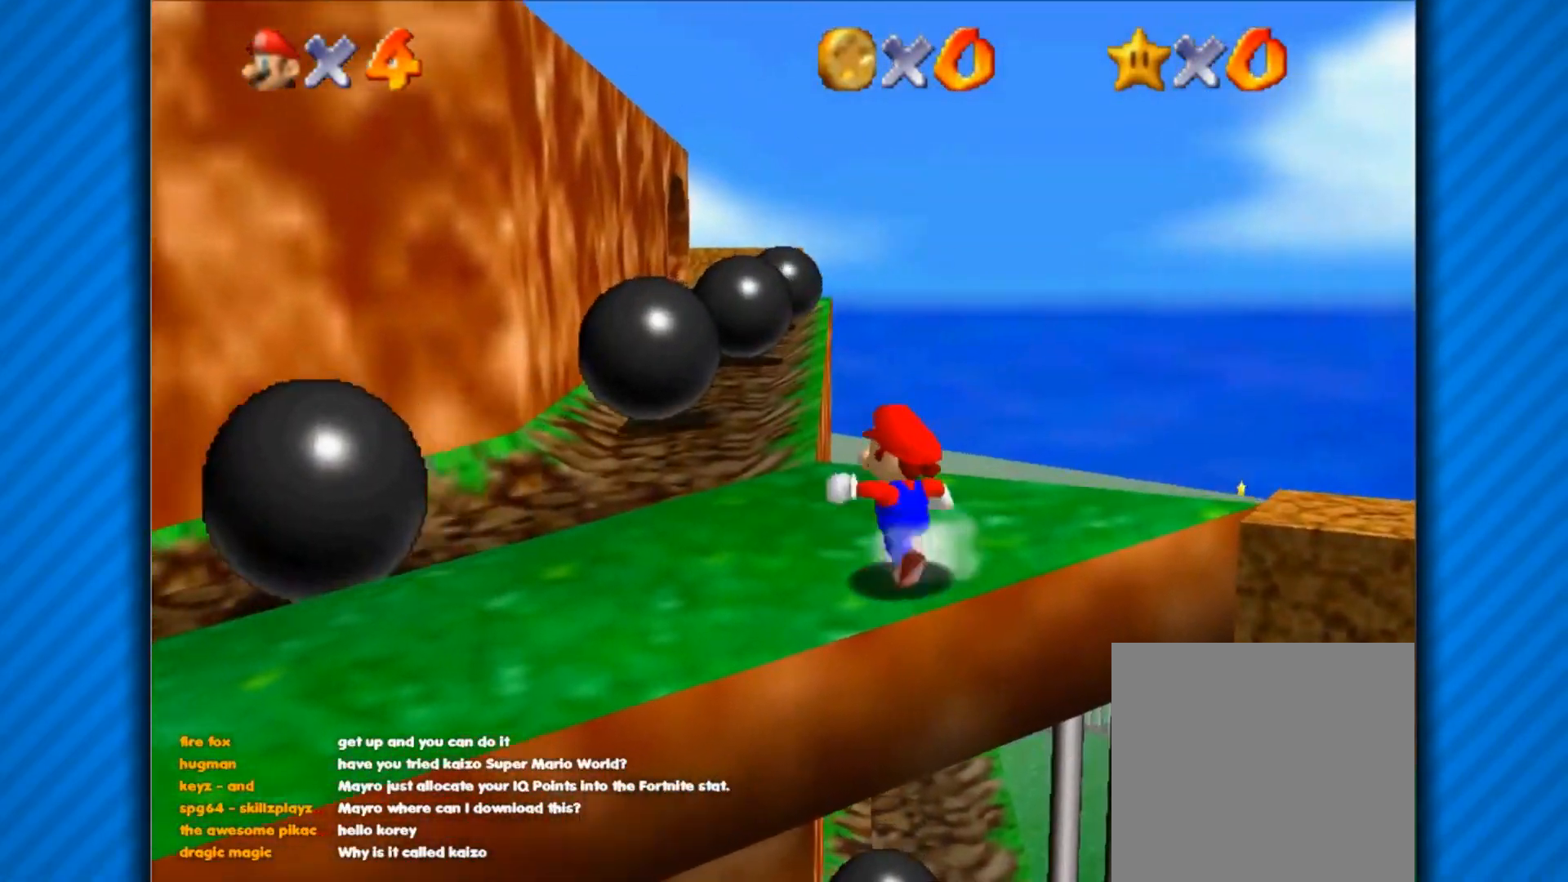
{"buttons": [], "left_stick": "center", "right_stick": "center", "events": [[167, "left_stick", "center"]]}
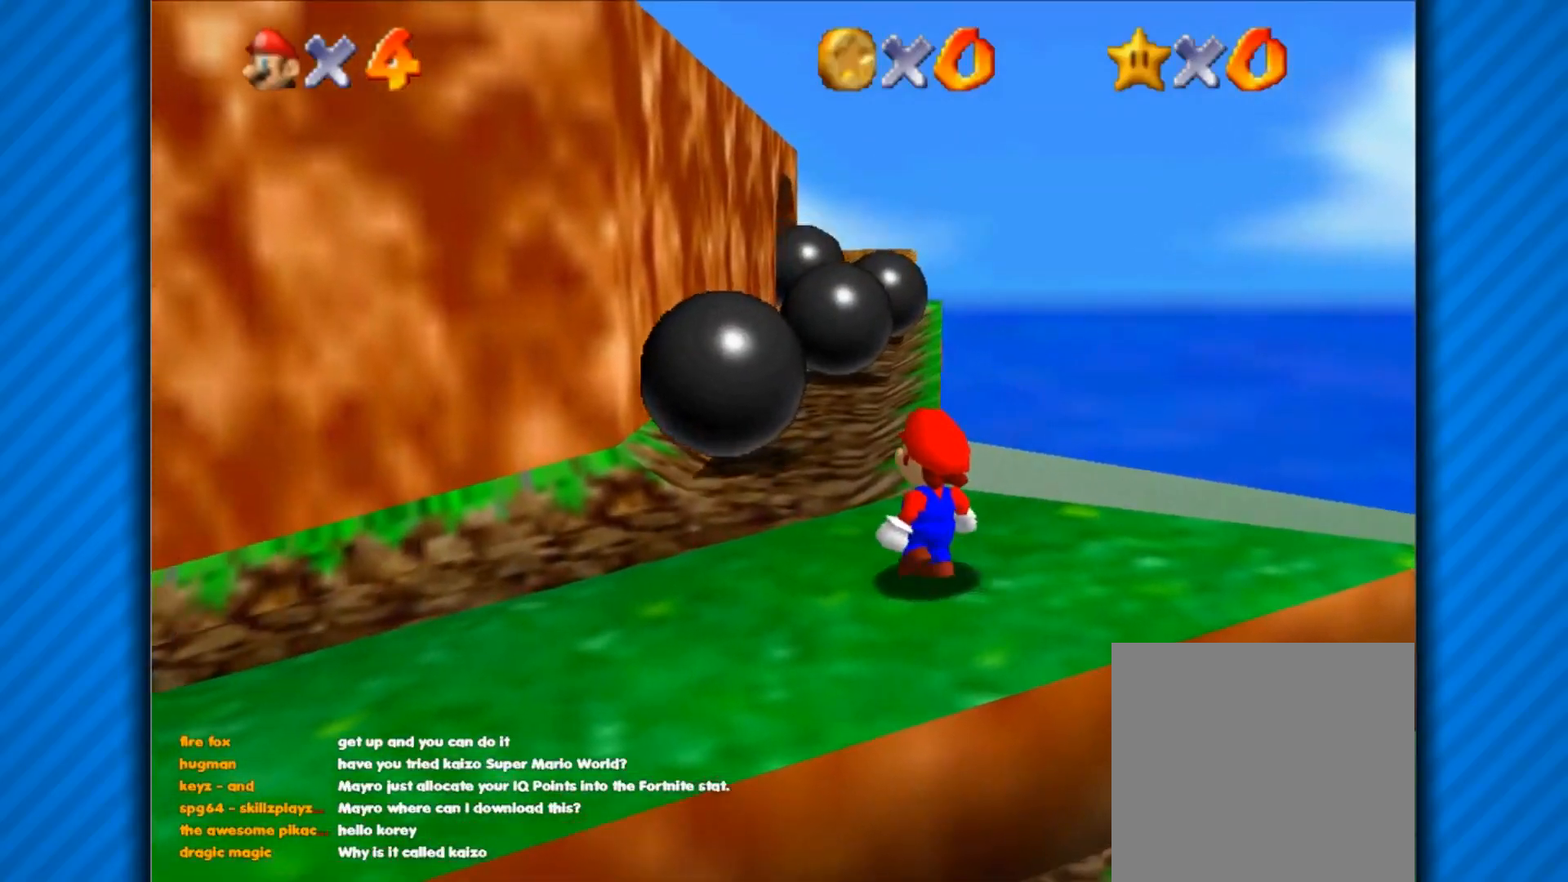
{"buttons": [], "left_stick": "center", "right_stick": "down", "events": [[17, "left_stick", "up"], [167, "left_stick", "center"], [451, "right_stick", "down"]]}
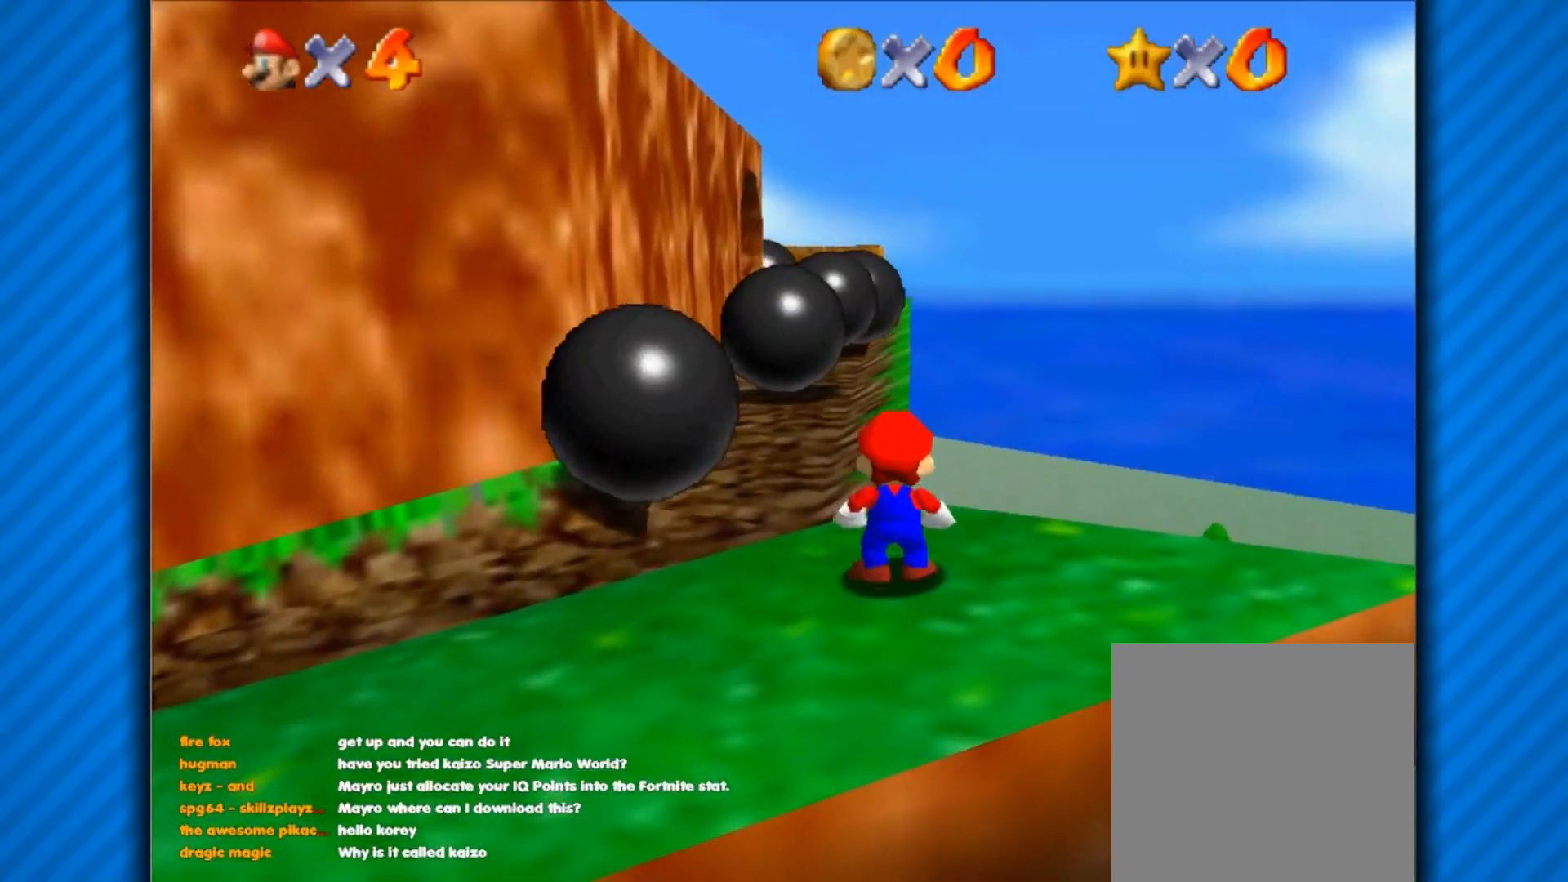
{"buttons": [], "left_stick": "center", "right_stick": "center", "events": [[66, "right_stick", "center"]]}
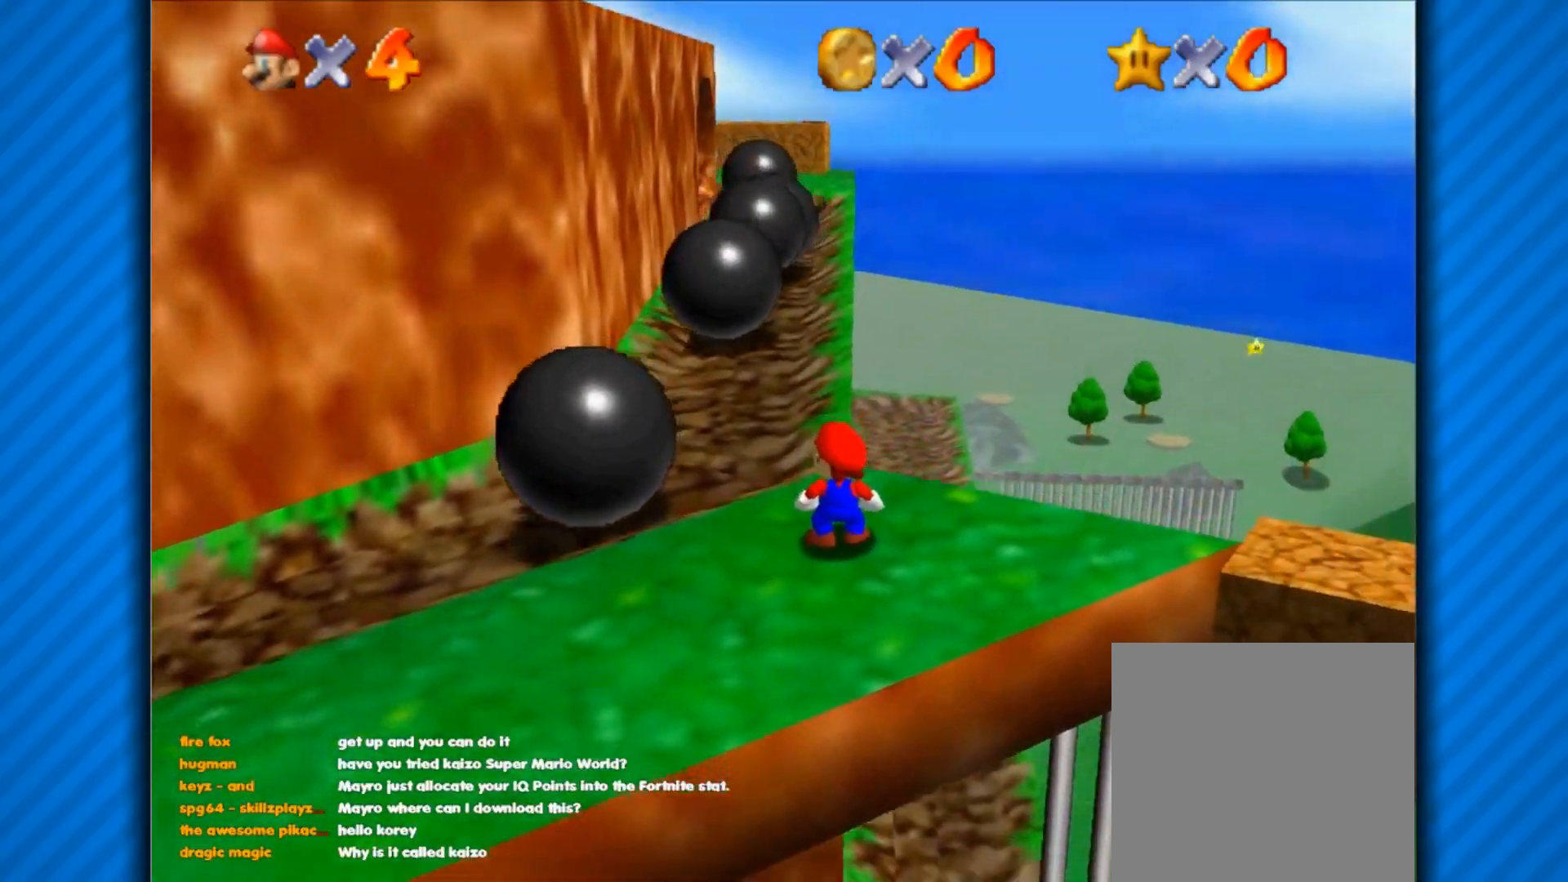
{"buttons": [], "left_stick": "up", "right_stick": "center", "events": [[100, "A", "down"], [134, "X", "down"], [167, "X", "up"], [167, "left_stick", "up"], [250, "A", "up"]]}
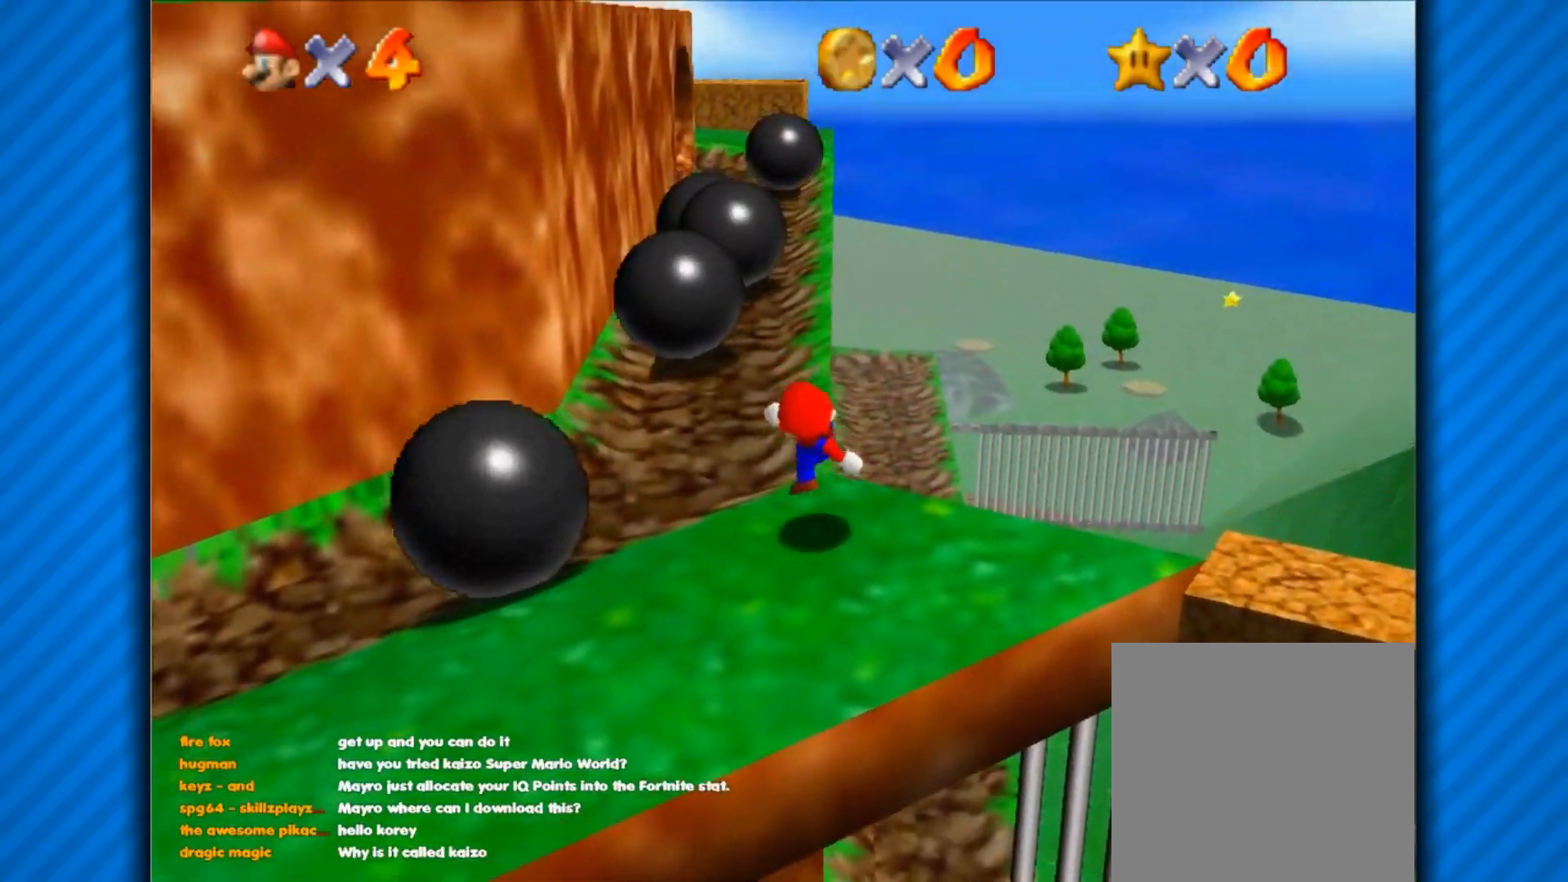
{"buttons": [], "left_stick": "up", "right_stick": "center", "events": [[66, "A", "down"], [417, "A", "up"]]}
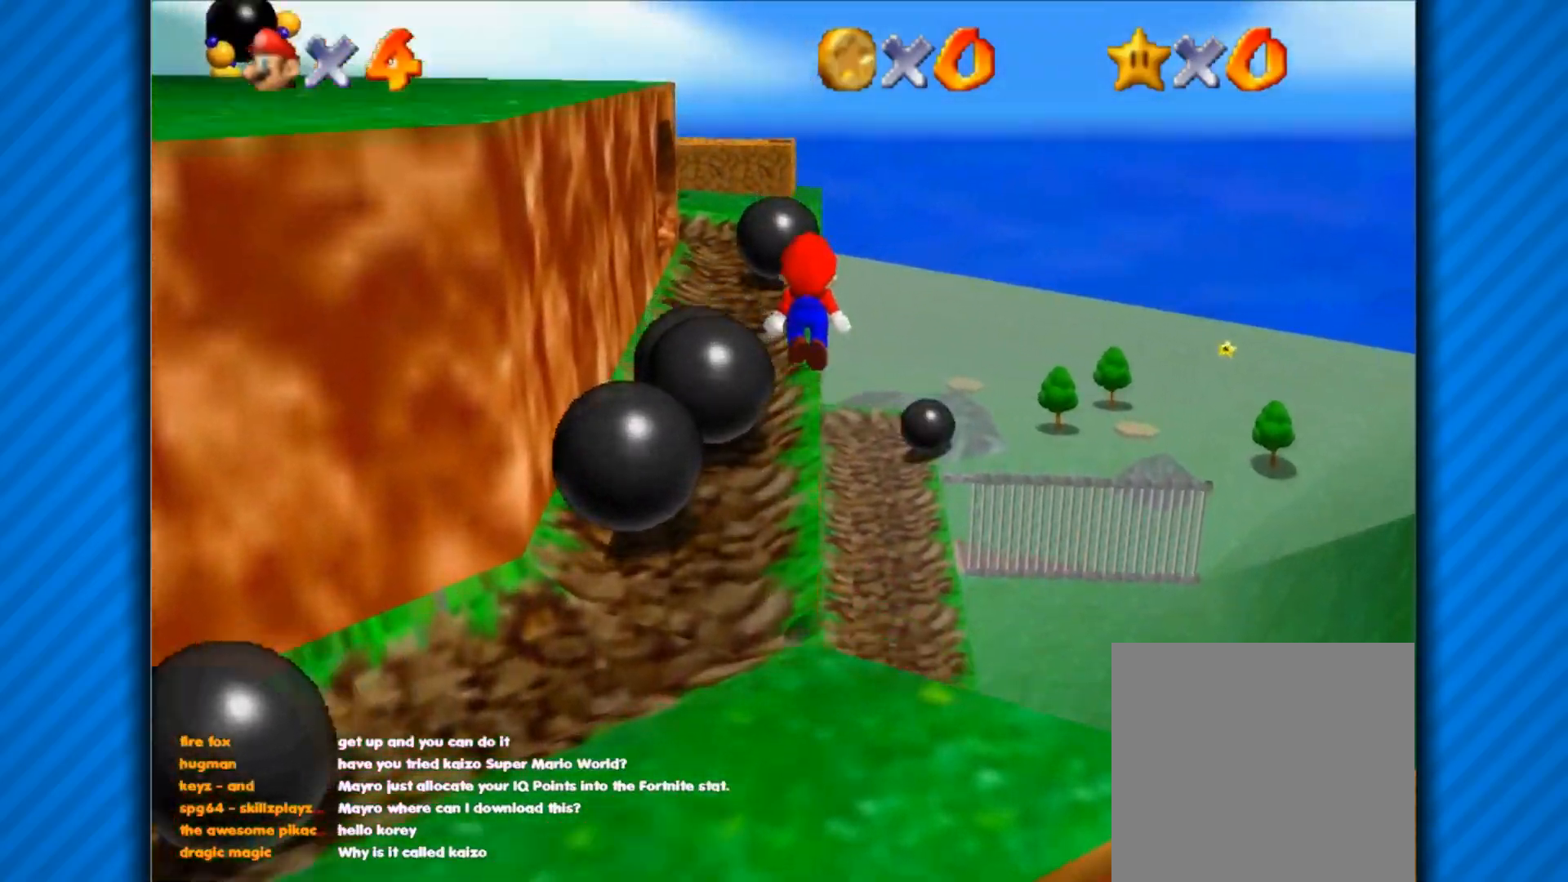
{"buttons": [], "left_stick": "up", "right_stick": "center", "events": []}
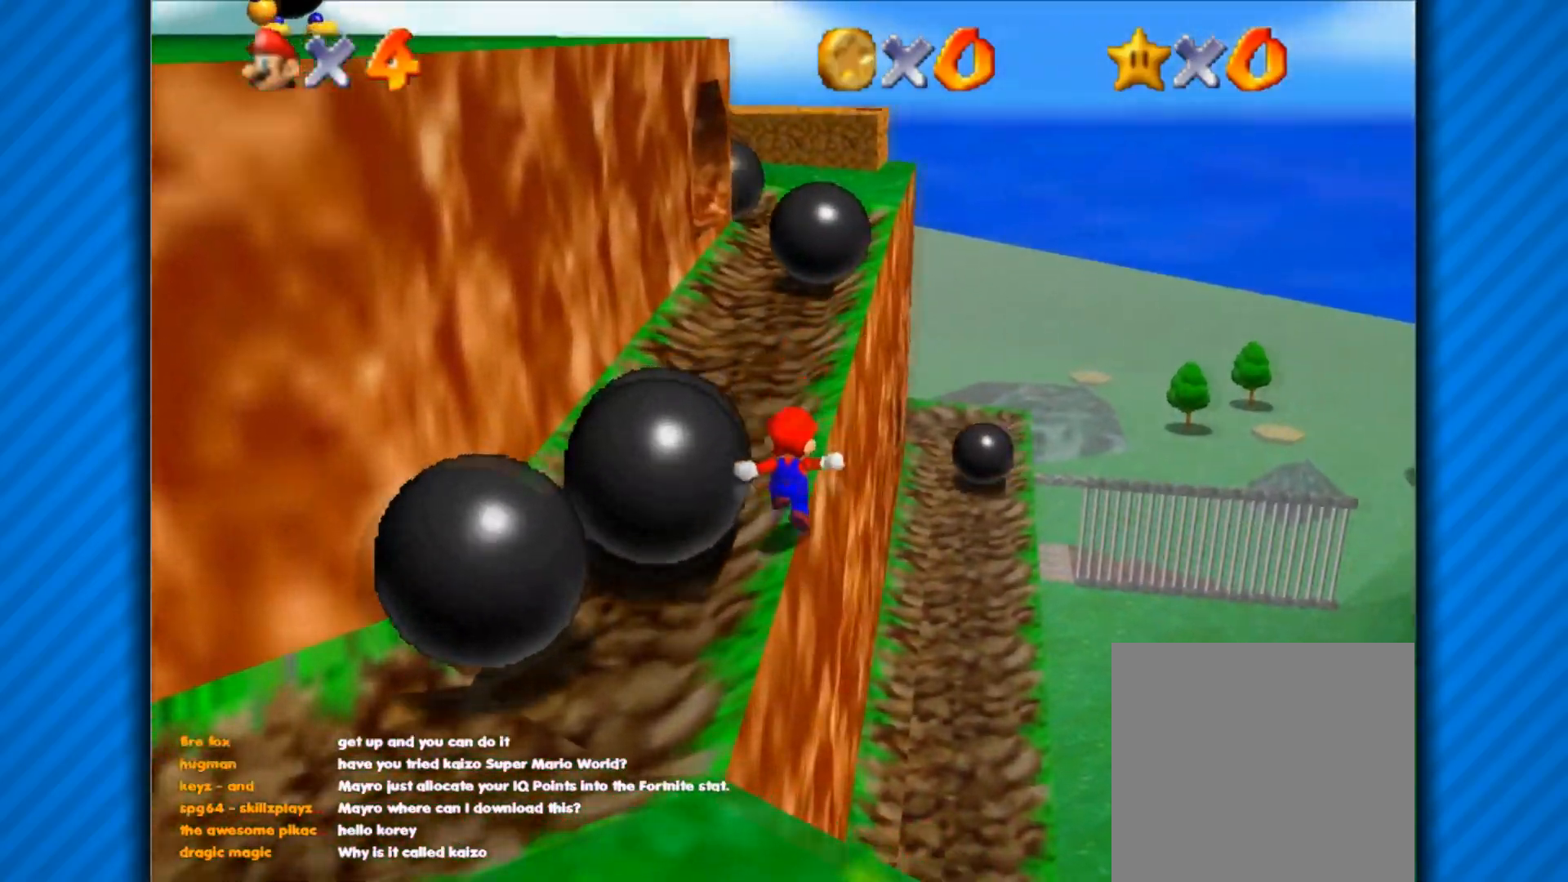
{"buttons": ["A"], "left_stick": "up", "right_stick": "center", "events": [[33, "A", "down"], [283, "left_stick", "up-right"], [383, "left_stick", "up"]]}
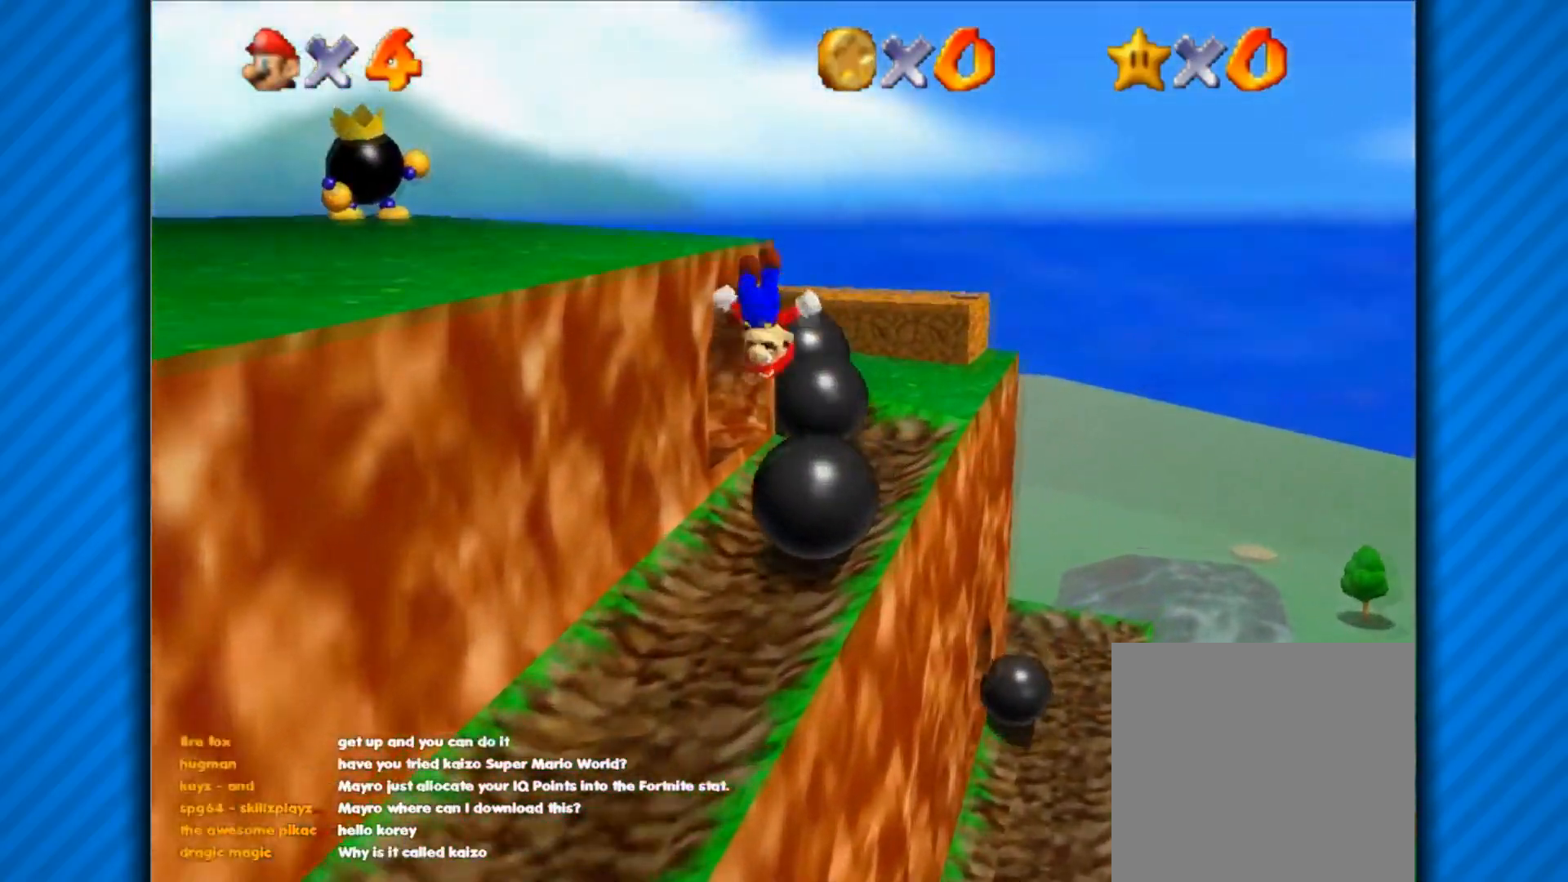
{"buttons": ["A"], "left_stick": "up", "right_stick": "center", "events": [[50, "left_stick", "up-right"], [317, "X", "down"], [401, "X", "up"], [417, "left_stick", "up"]]}
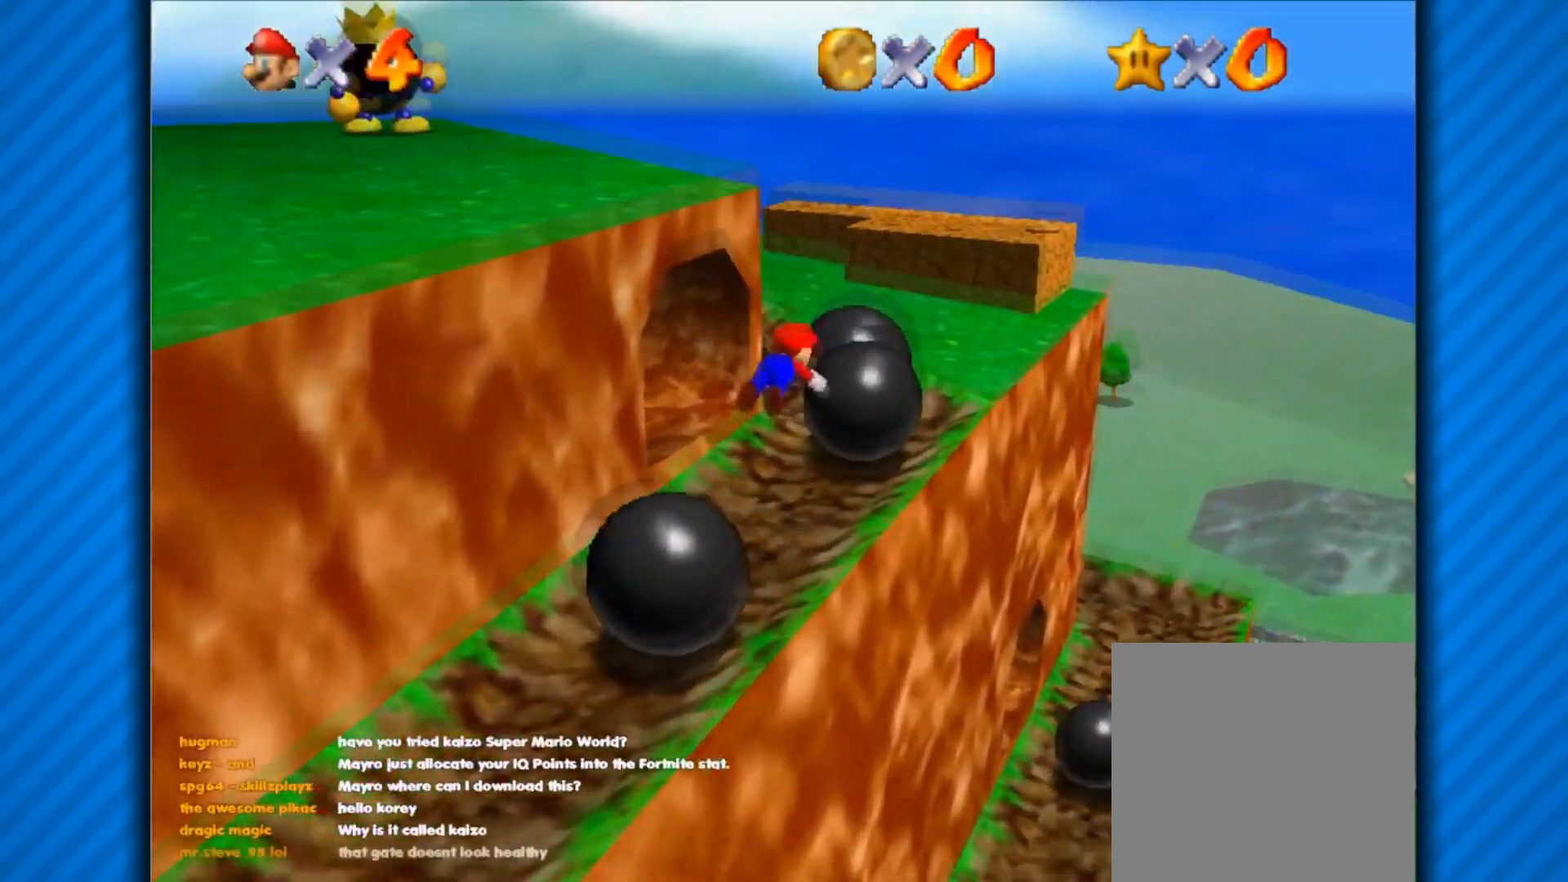
{"buttons": ["A"], "left_stick": "up-right", "right_stick": "center", "events": [[33, "A", "up"], [116, "left_stick", "left"], [200, "left_stick", "down-right"], [233, "A", "down"], [317, "left_stick", "up-right"]]}
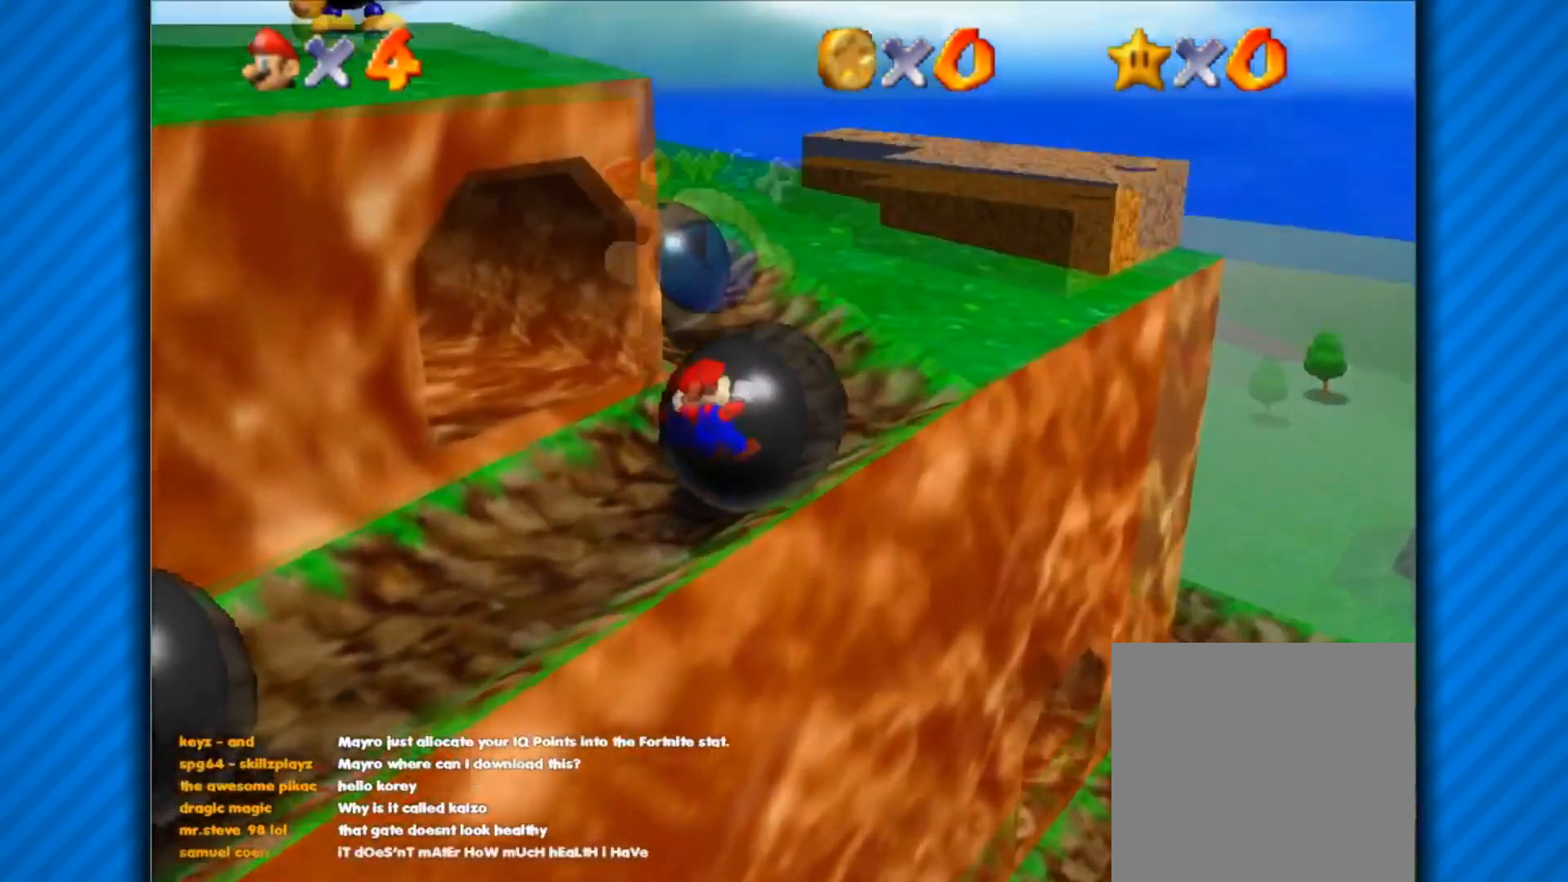
{"buttons": [], "left_stick": "up", "right_stick": "center", "events": [[250, "left_stick", "up"], [301, "A", "up"]]}
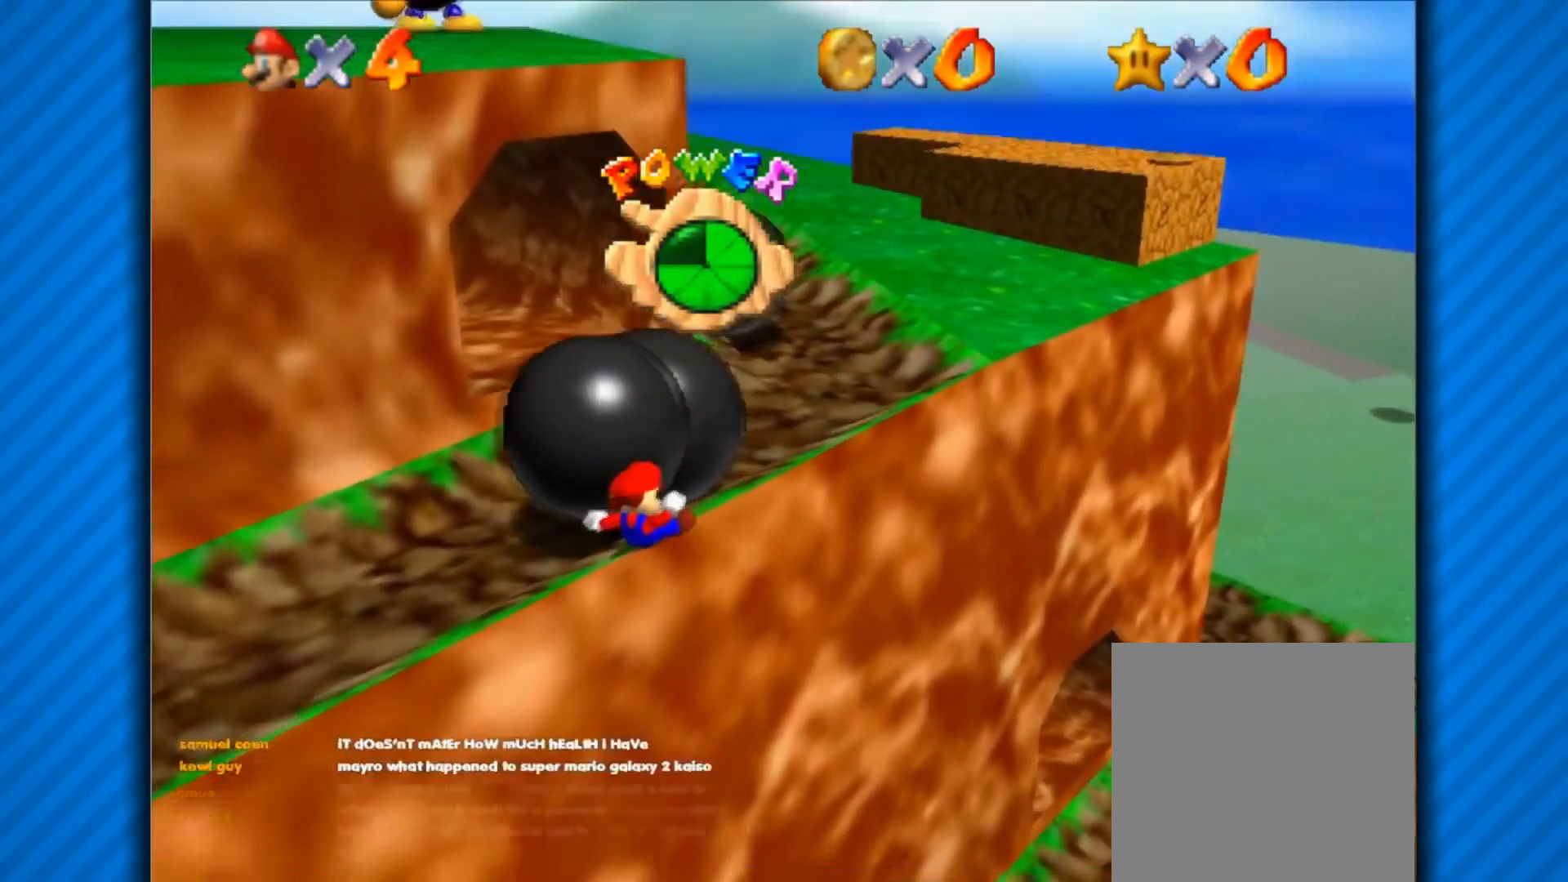
{"buttons": [], "left_stick": "up", "right_stick": "center", "events": []}
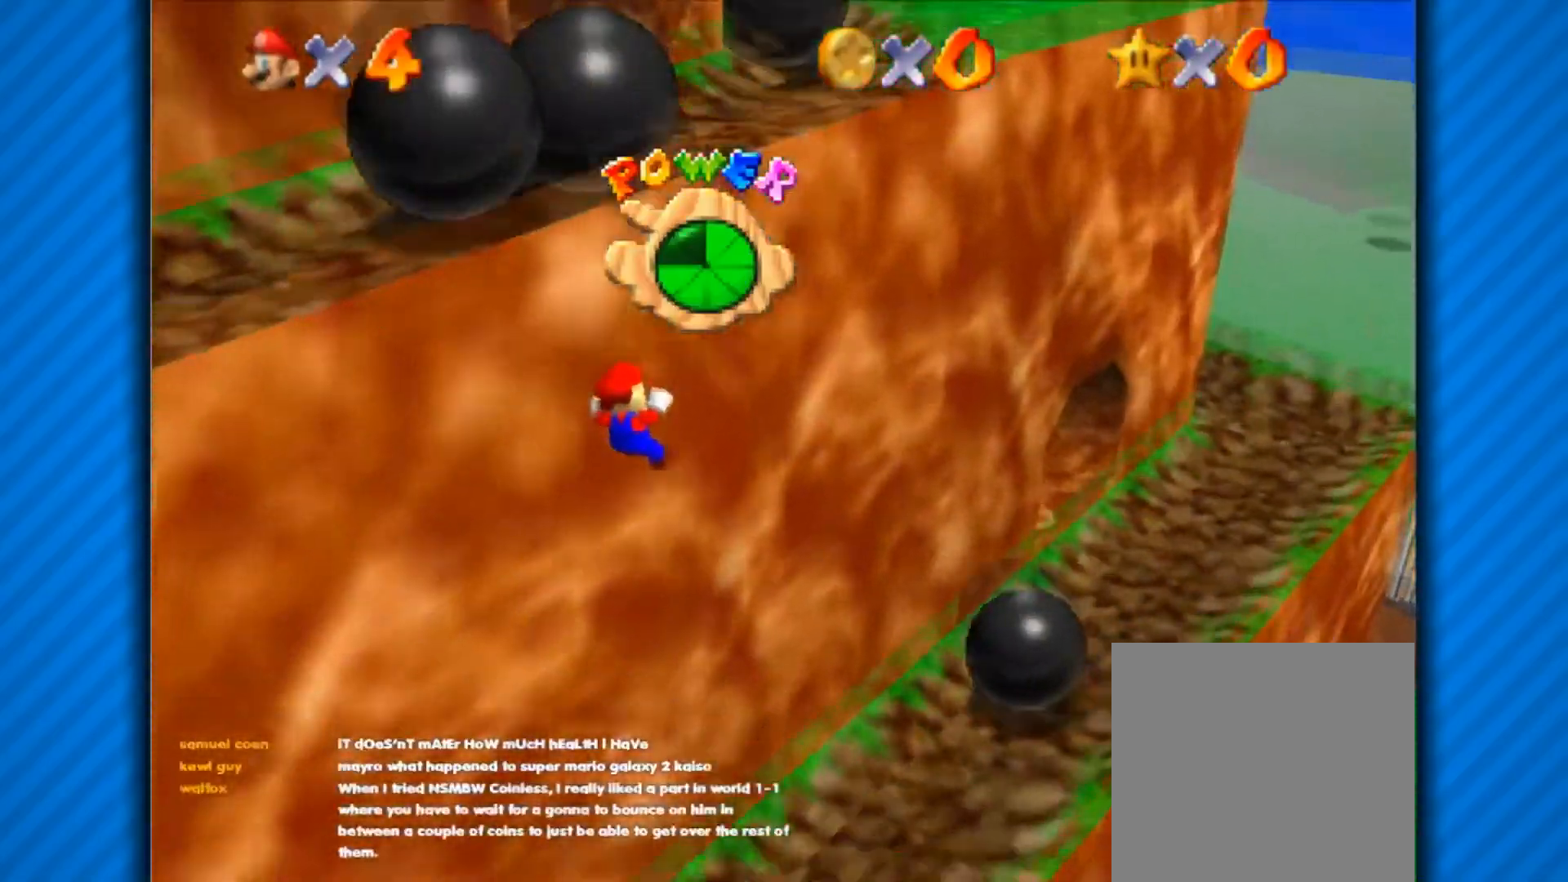
{"buttons": [], "left_stick": "center", "right_stick": "center", "events": [[134, "left_stick", "center"]]}
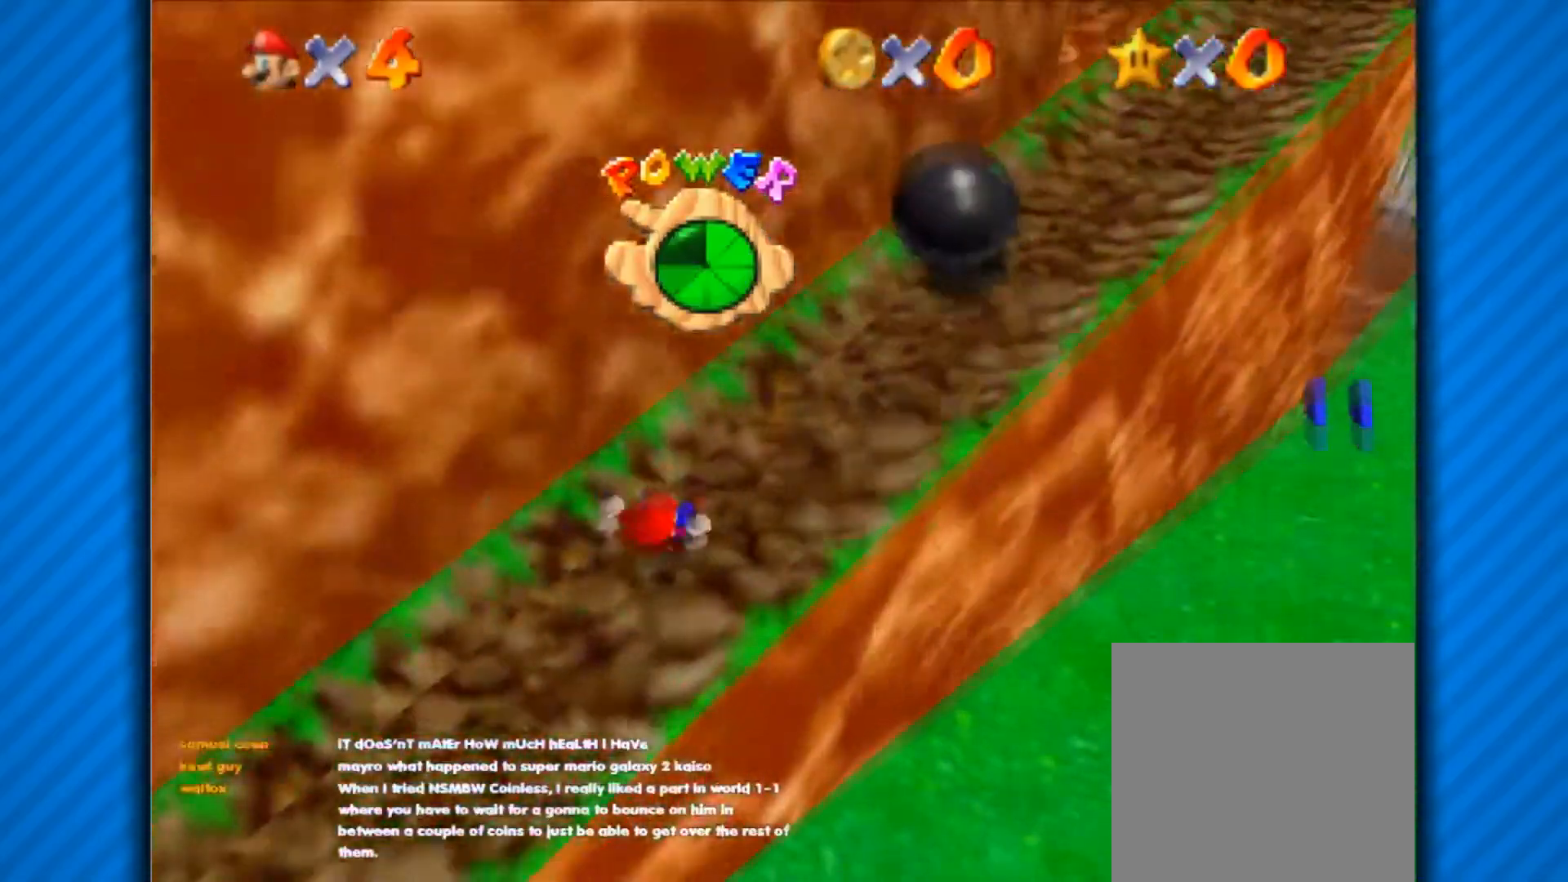
{"buttons": [], "left_stick": "center", "right_stick": "center", "events": []}
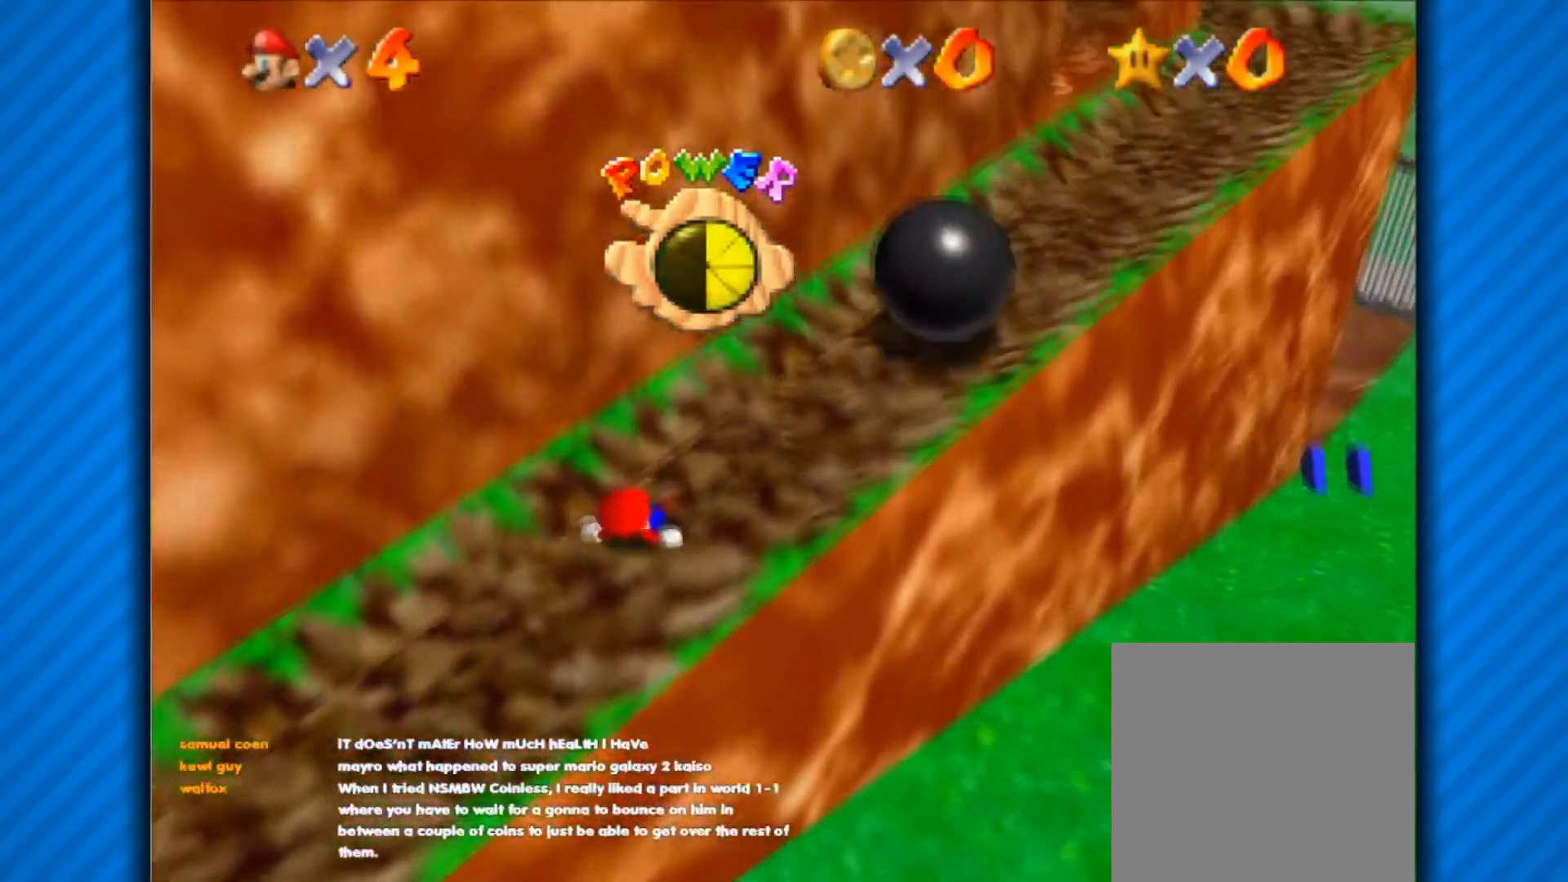
{"buttons": [], "left_stick": "center", "right_stick": "center", "events": []}
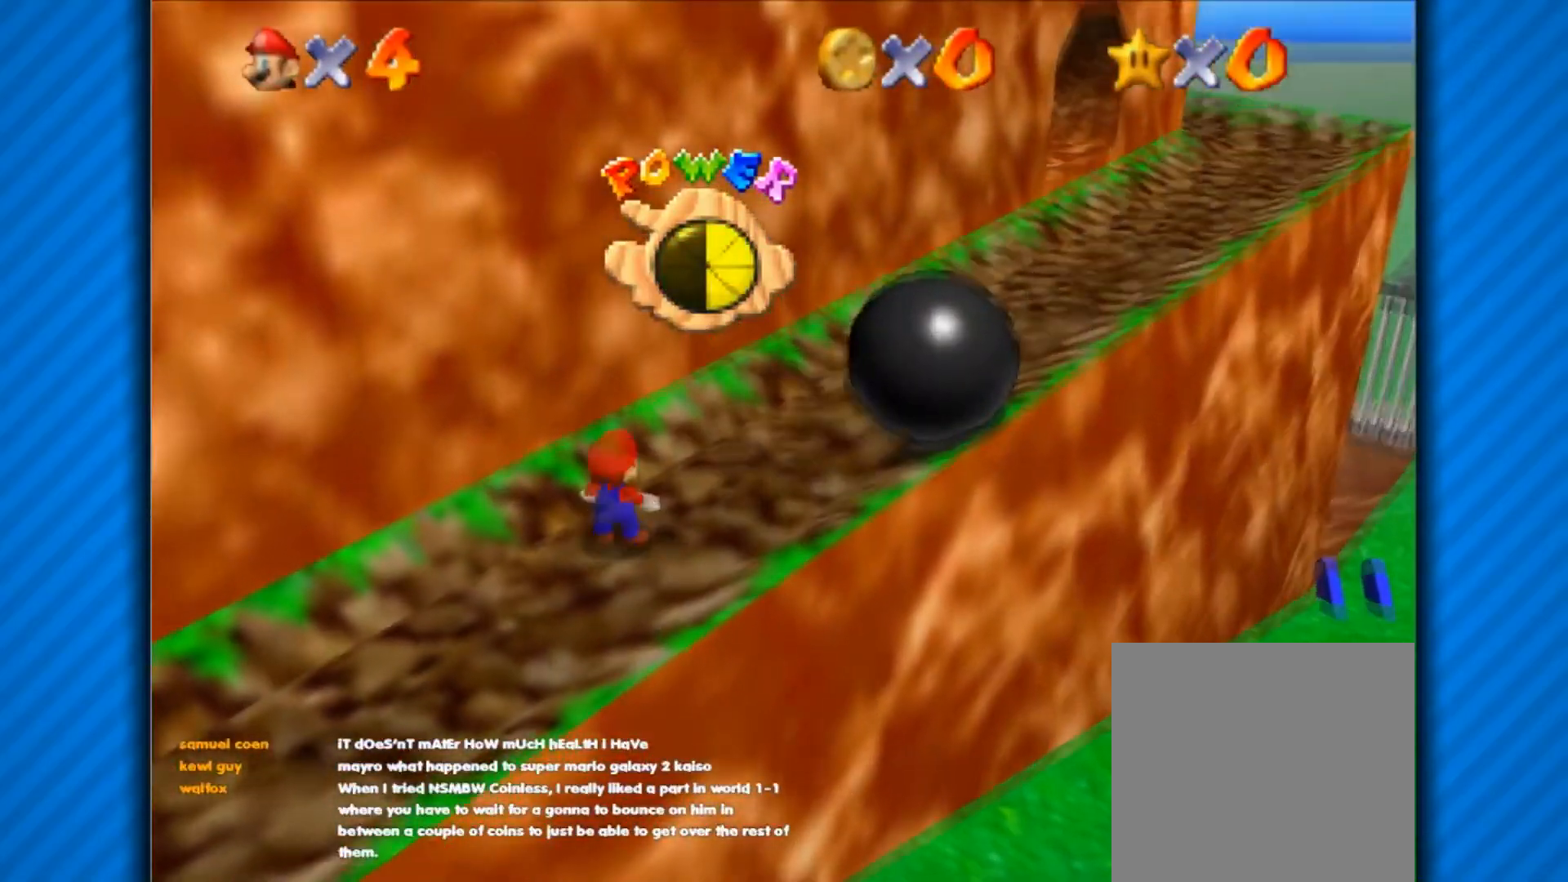
{"buttons": [], "left_stick": "center", "right_stick": "center", "events": [[283, "A", "down"], [283, "left_stick", "up-right"], [333, "A", "up"], [333, "left_stick", "center"]]}
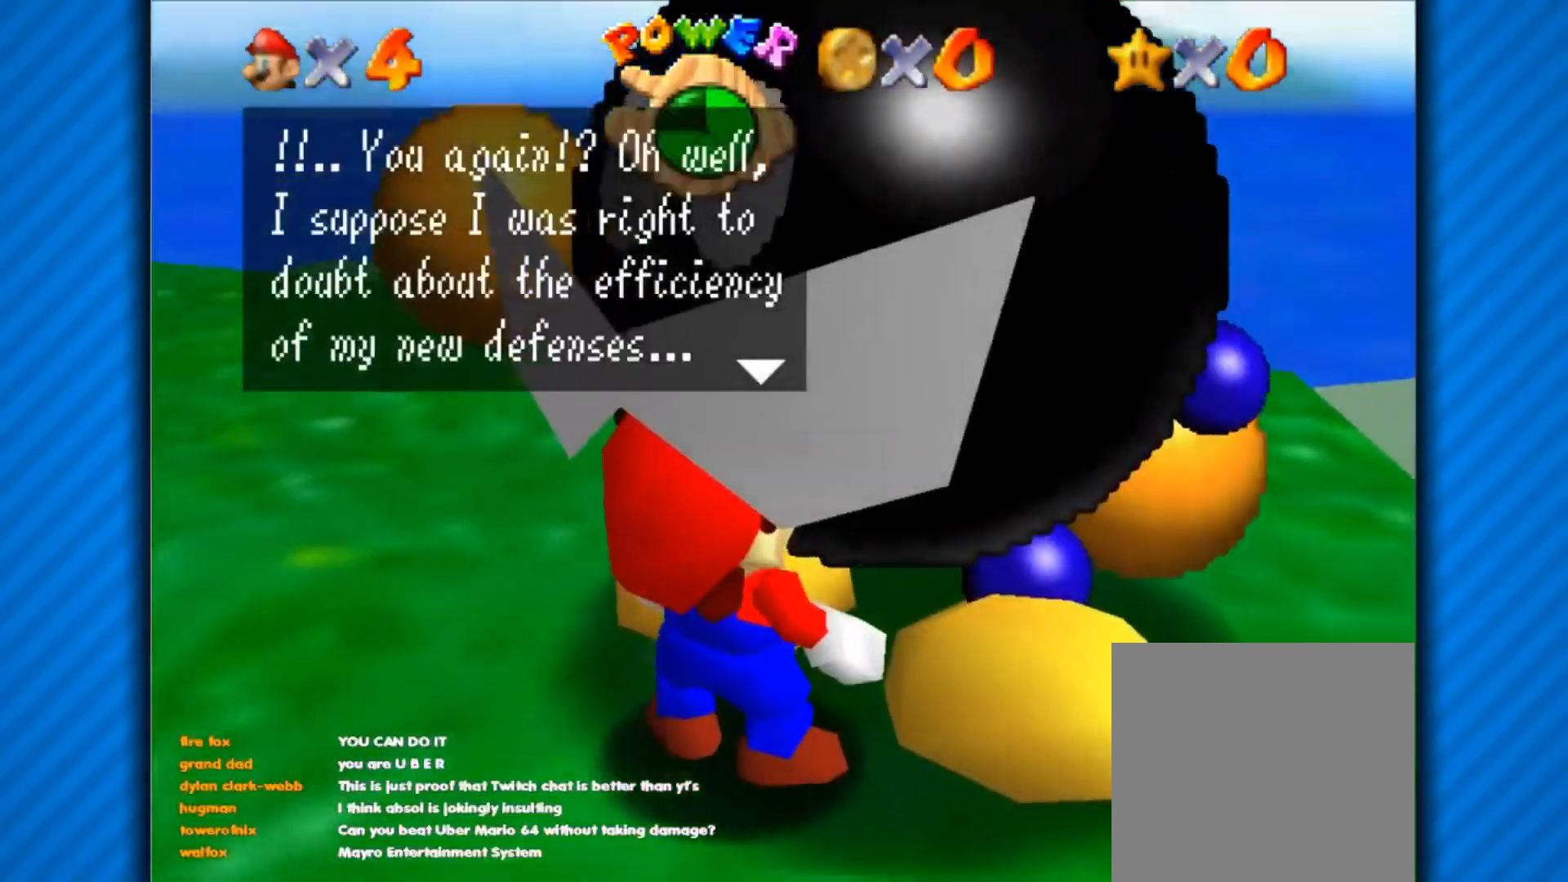
{"buttons": ["A"], "left_stick": "center", "right_stick": "center", "events": [[484, "A", "down"]]}
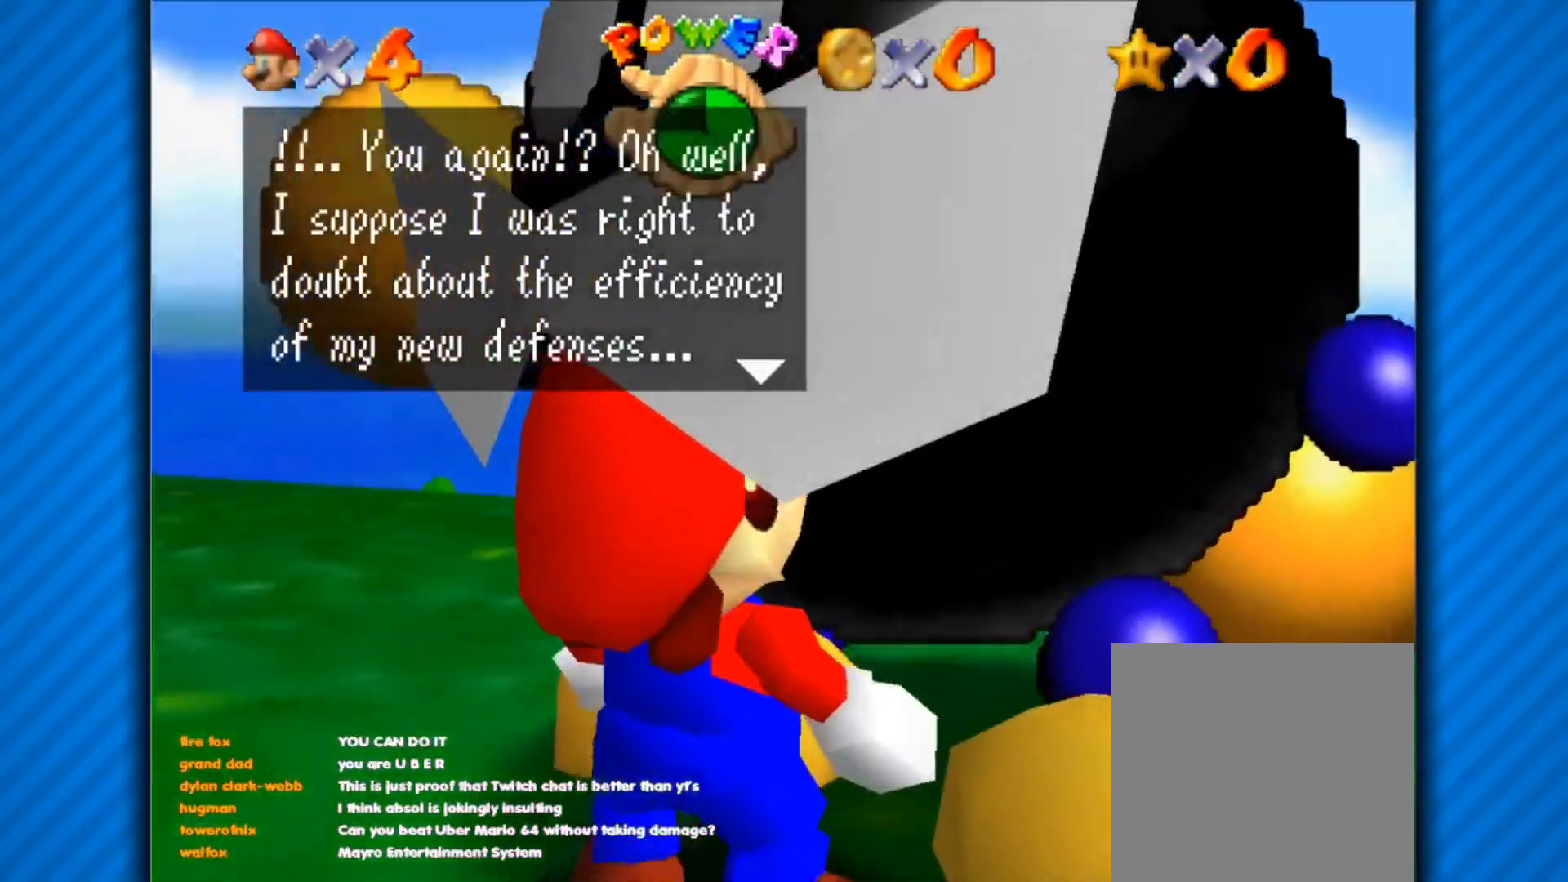
{"buttons": [], "left_stick": "down-left", "right_stick": "center", "events": [[33, "A", "up"], [133, "A", "down"], [217, "A", "up"], [267, "A", "down"], [333, "A", "up"], [333, "left_stick", "down-left"], [400, "A", "down"], [484, "A", "up"]]}